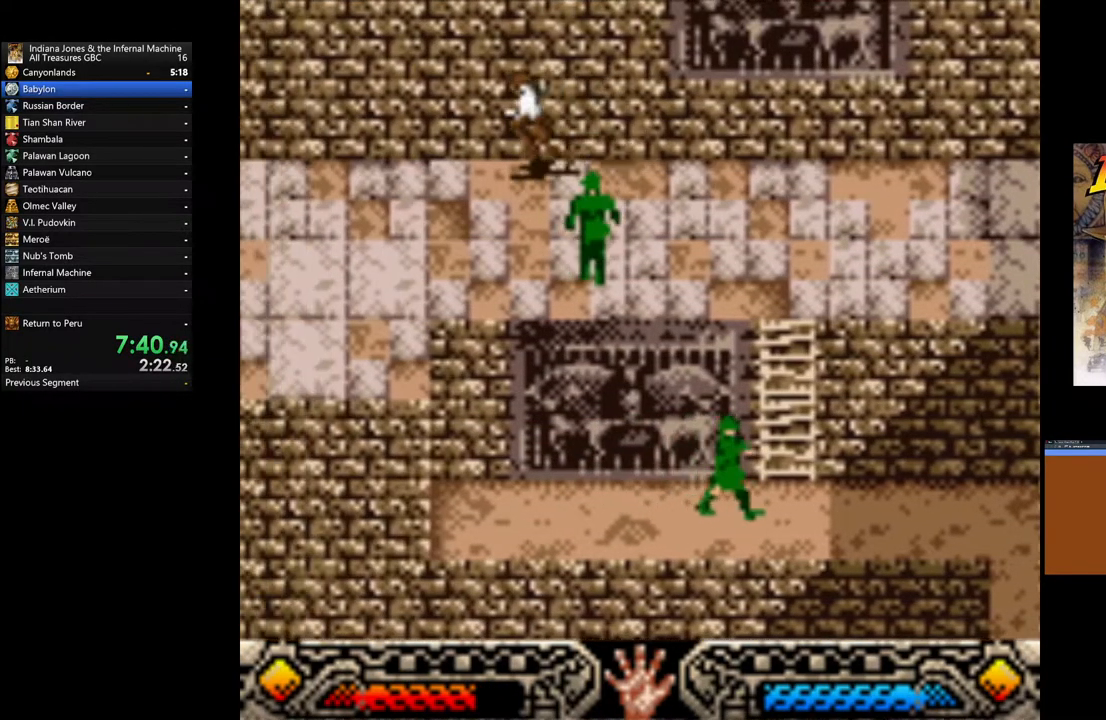
Gameplay with a controller (Xbox layout); each line is a JSON object with the inputs held at the frame after it. "events" lists button and stick changes between this image and that frame as [ms after this image, input, new state], when the widget could be followed in between.
{"buttons": [], "left_stick": "left", "right_stick": "center", "events": [[133, "left_stick", "left"]]}
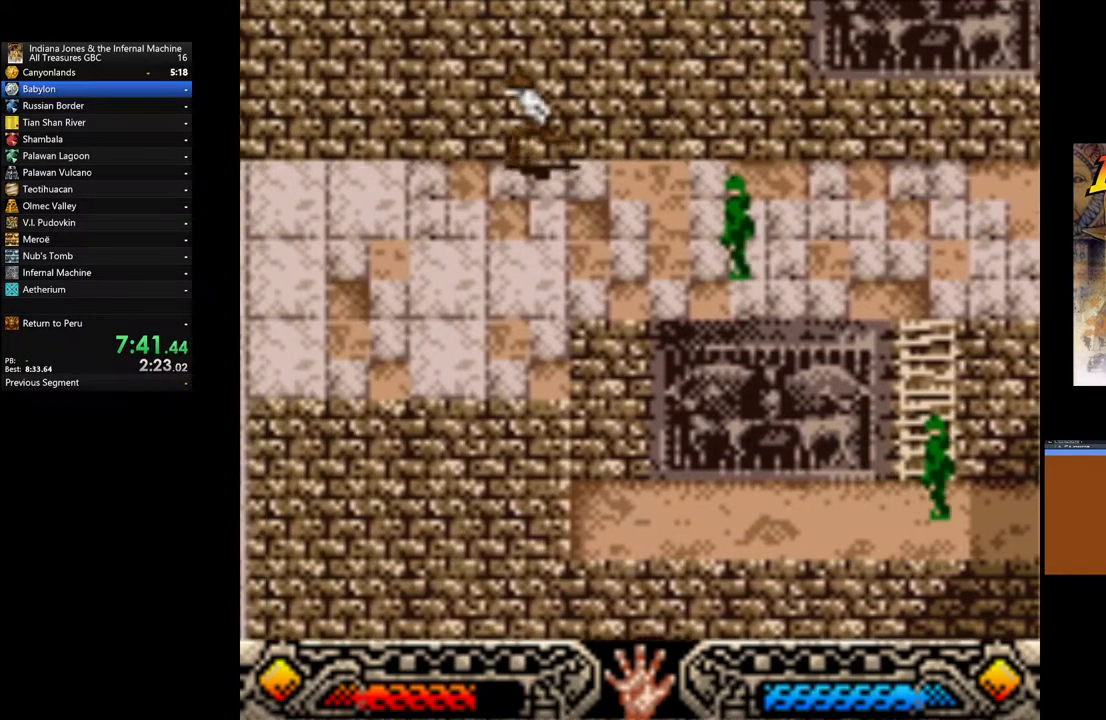
{"buttons": [], "left_stick": "left", "right_stick": "center", "events": []}
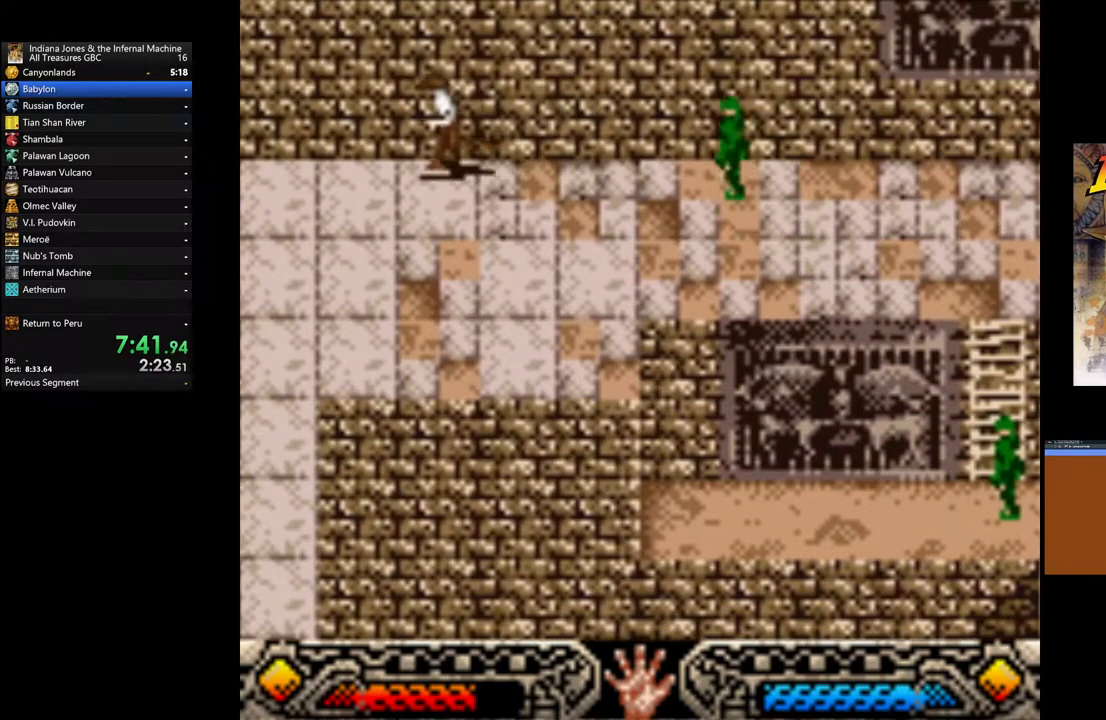
{"buttons": [], "left_stick": "down", "right_stick": "center", "events": [[433, "left_stick", "down"]]}
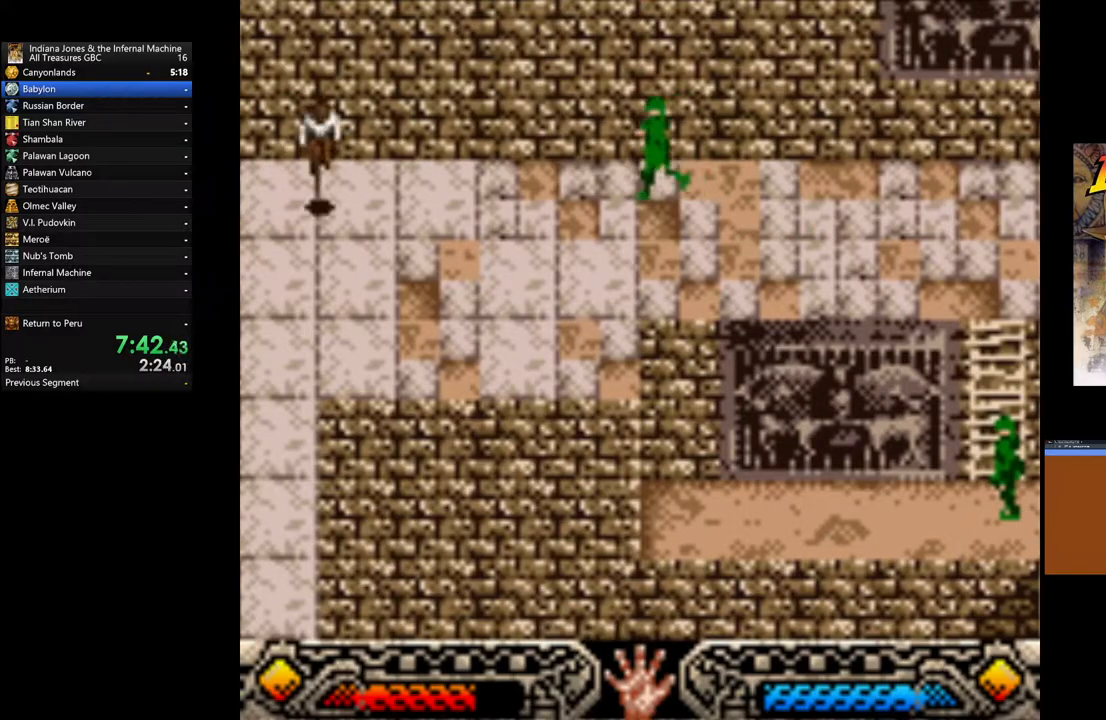
{"buttons": [], "left_stick": "down-left", "right_stick": "center", "events": [[383, "left_stick", "down-left"]]}
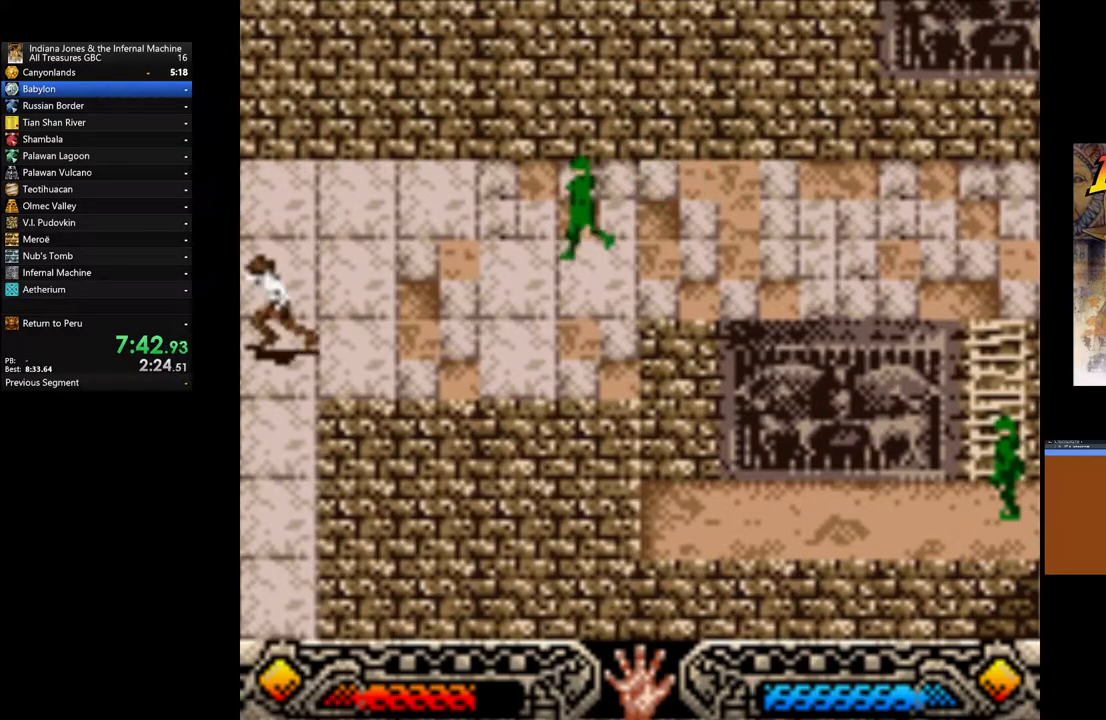
{"buttons": [], "left_stick": "down", "right_stick": "center", "events": [[50, "left_stick", "down"]]}
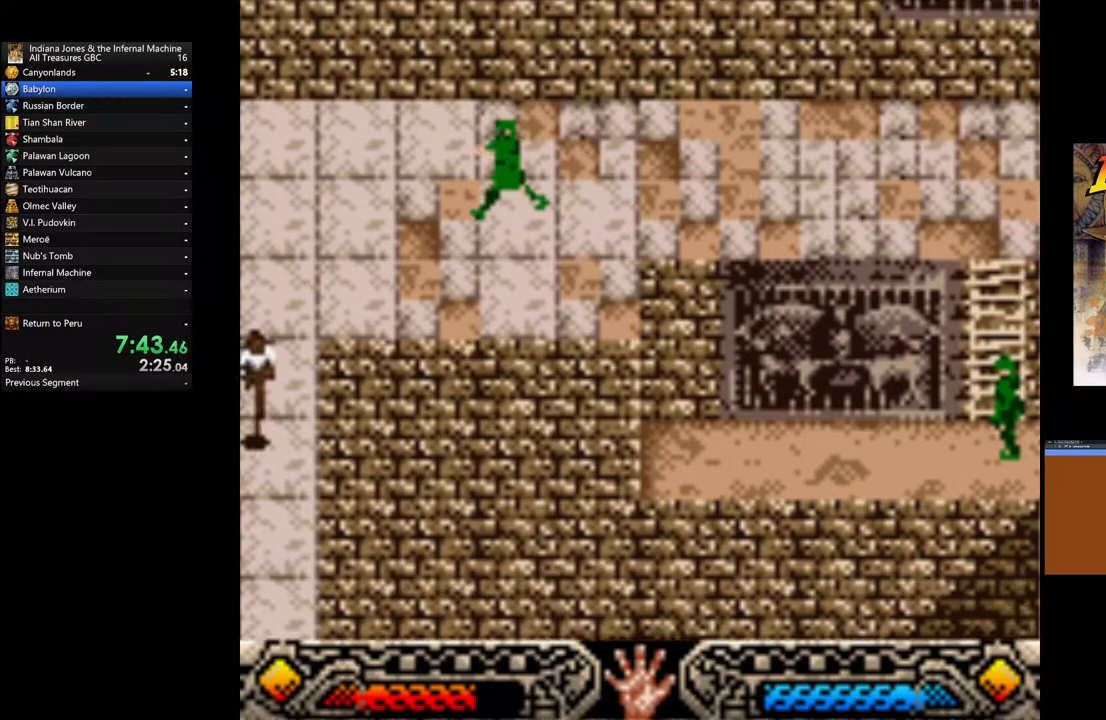
{"buttons": [], "left_stick": "down", "right_stick": "center", "events": []}
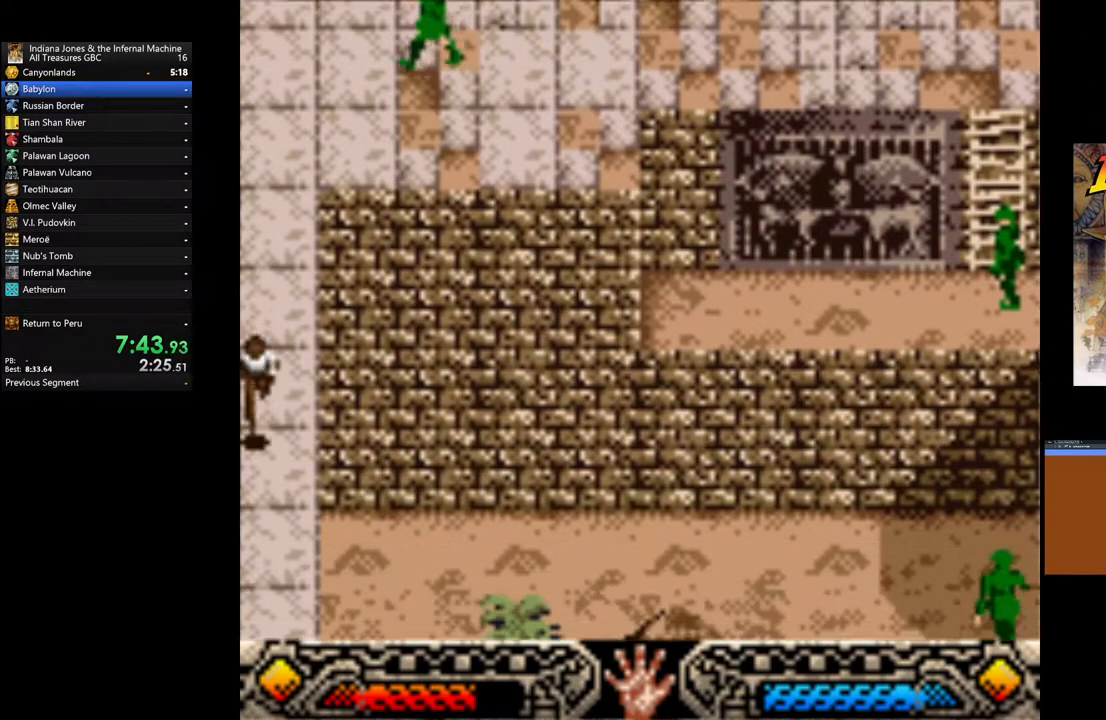
{"buttons": [], "left_stick": "down", "right_stick": "center", "events": []}
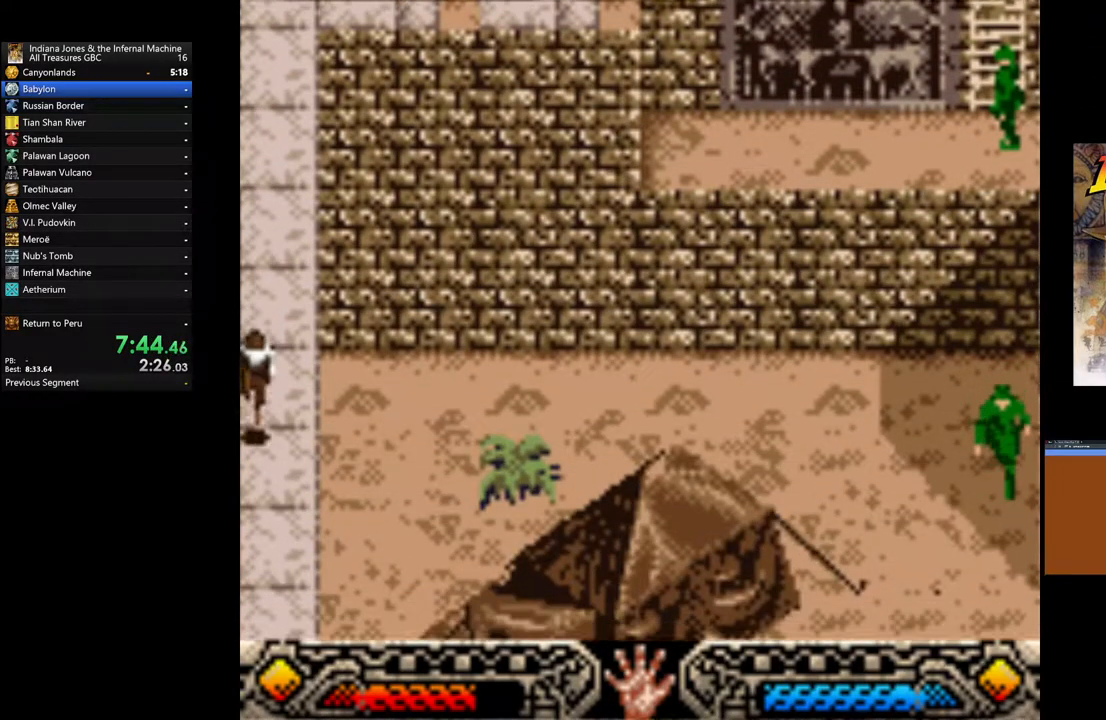
{"buttons": [], "left_stick": "down", "right_stick": "center", "events": []}
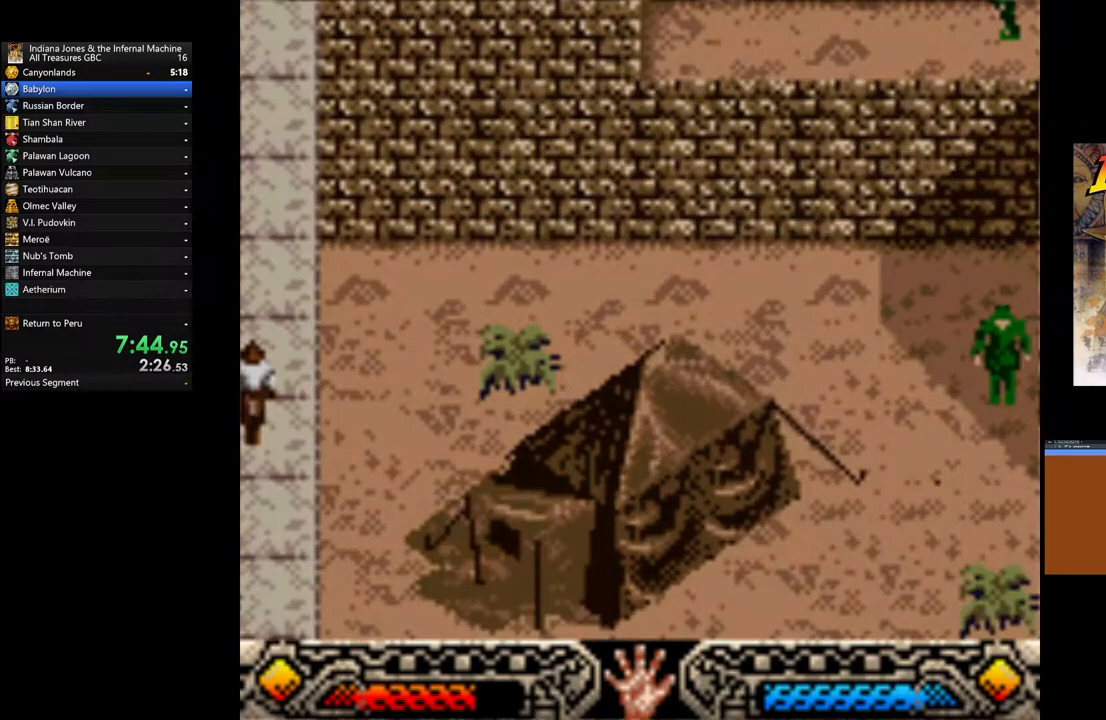
{"buttons": [], "left_stick": "down", "right_stick": "center", "events": []}
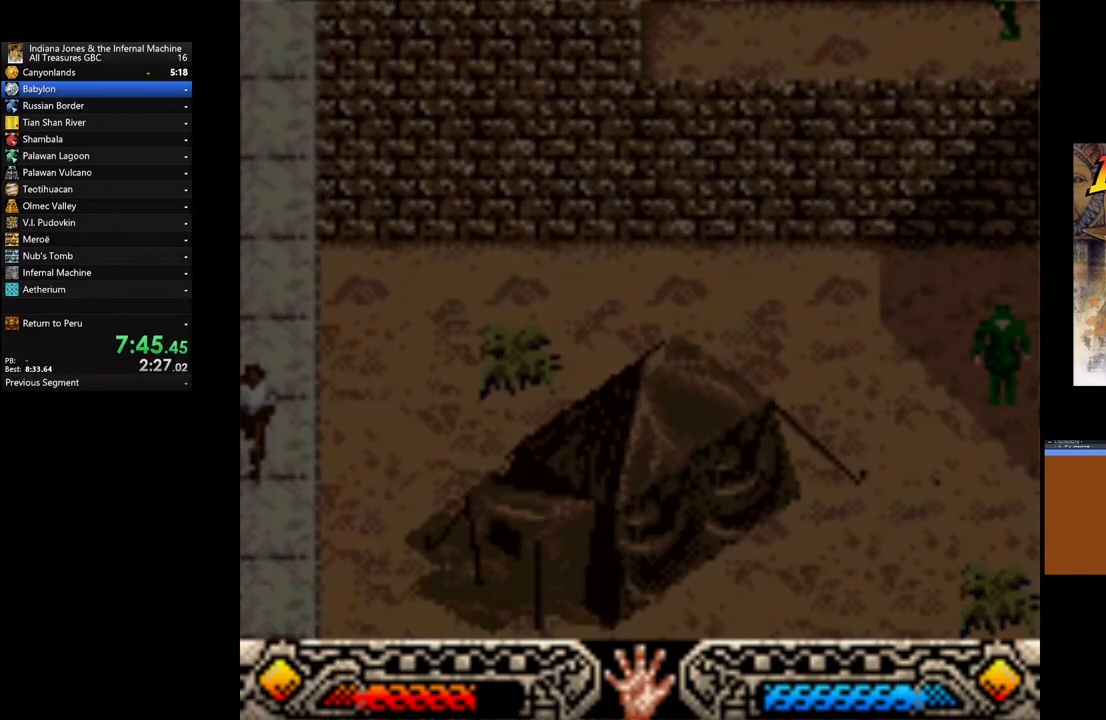
{"buttons": [], "left_stick": "down", "right_stick": "center", "events": []}
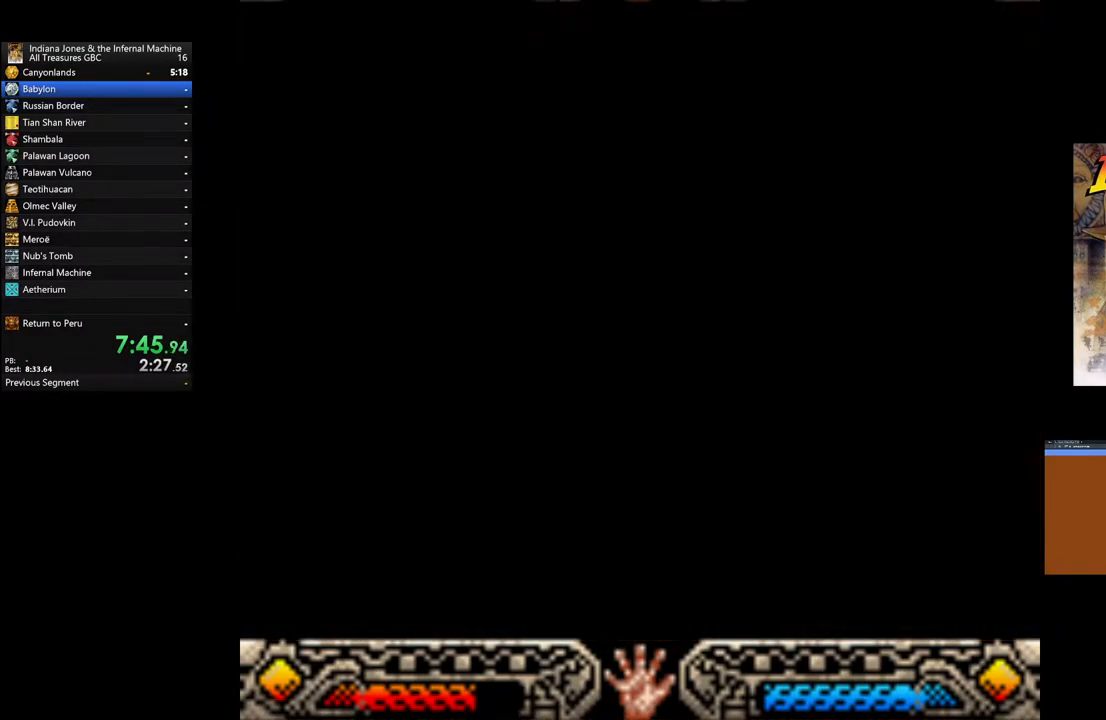
{"buttons": [], "left_stick": "down", "right_stick": "center", "events": []}
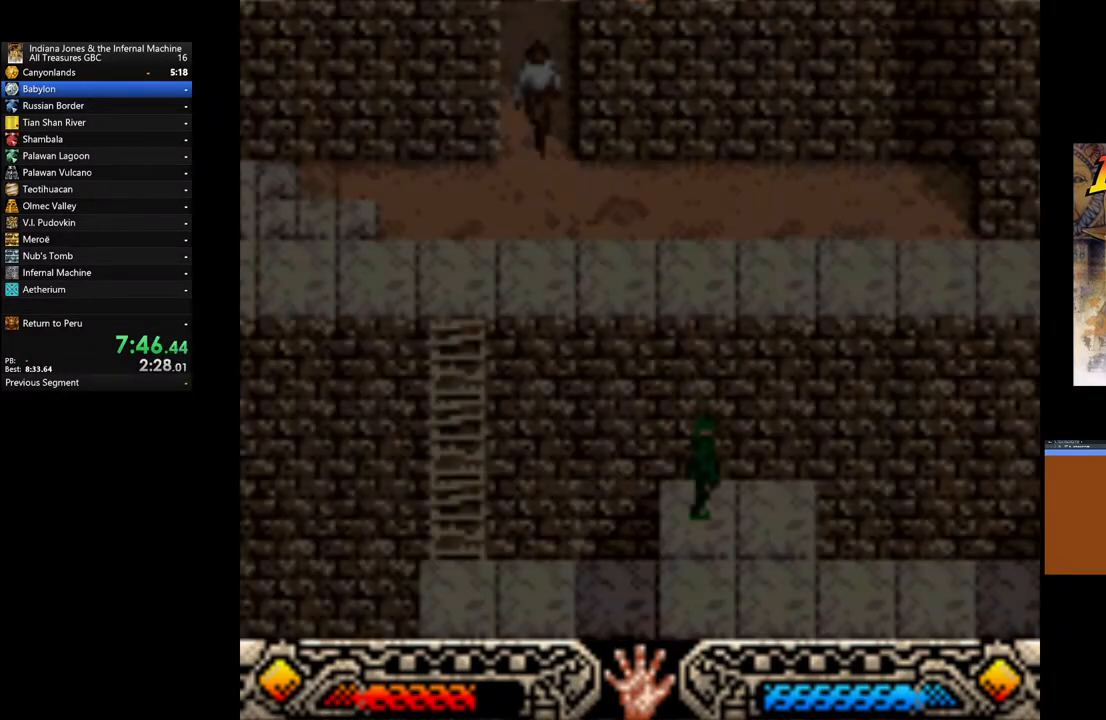
{"buttons": [], "left_stick": "down-right", "right_stick": "center", "events": [[167, "left_stick", "down-right"]]}
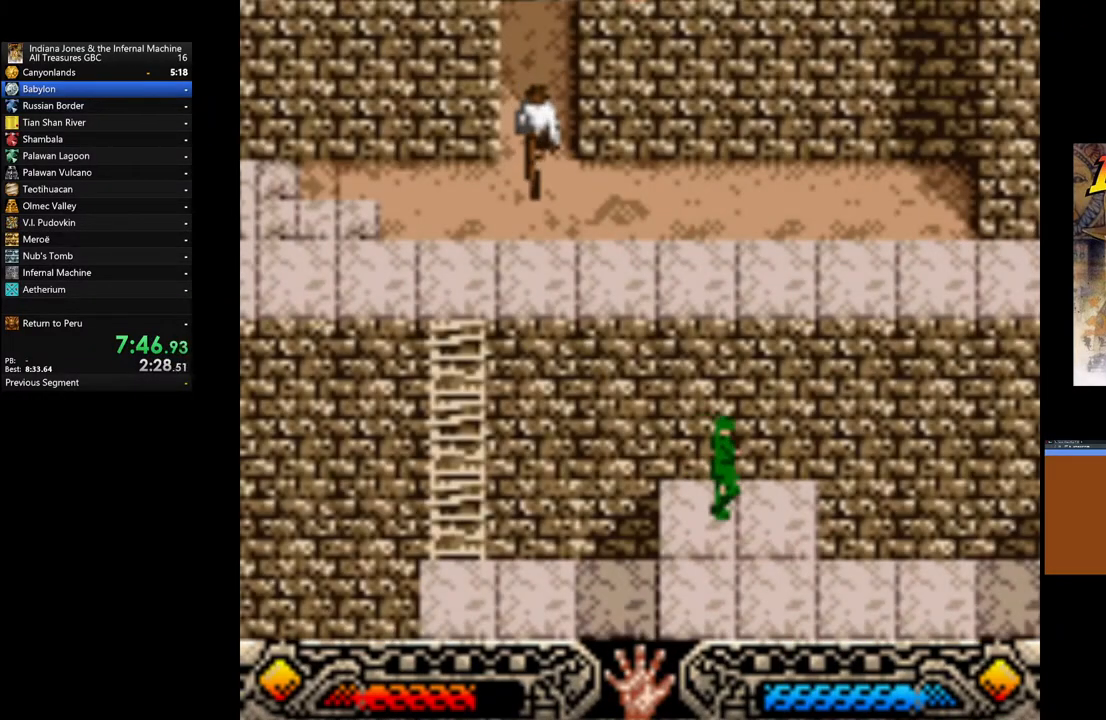
{"buttons": [], "left_stick": "down-right", "right_stick": "center", "events": [[183, "left_stick", "right"], [283, "left_stick", "down-right"]]}
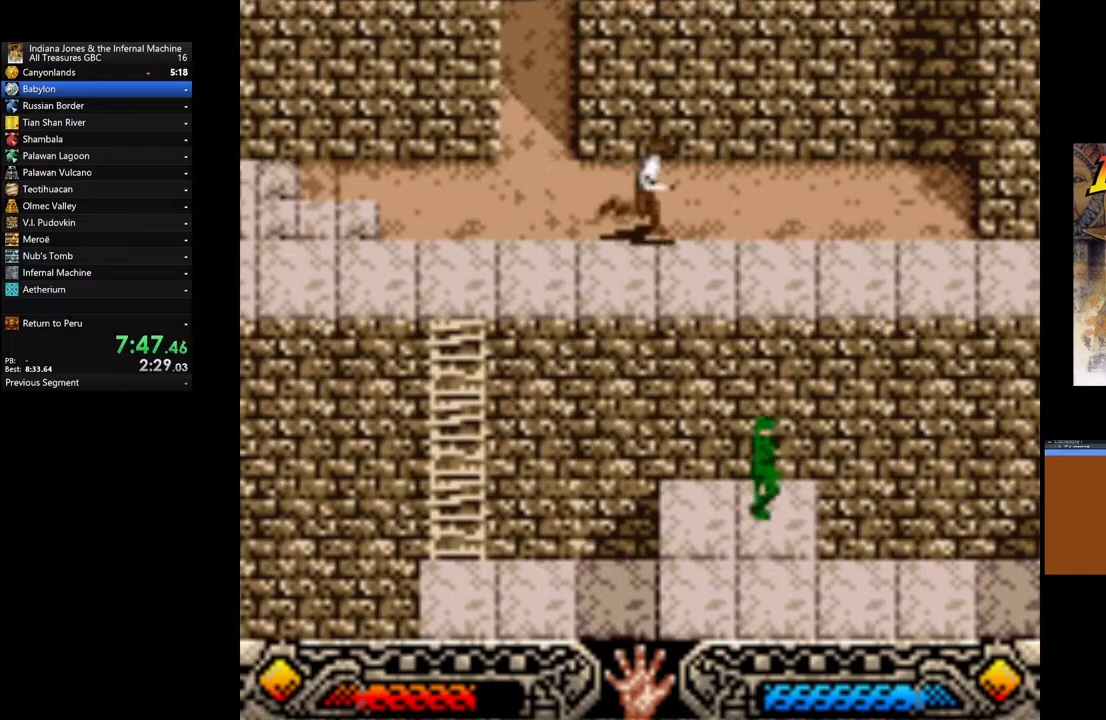
{"buttons": [], "left_stick": "right", "right_stick": "center", "events": [[183, "left_stick", "right"]]}
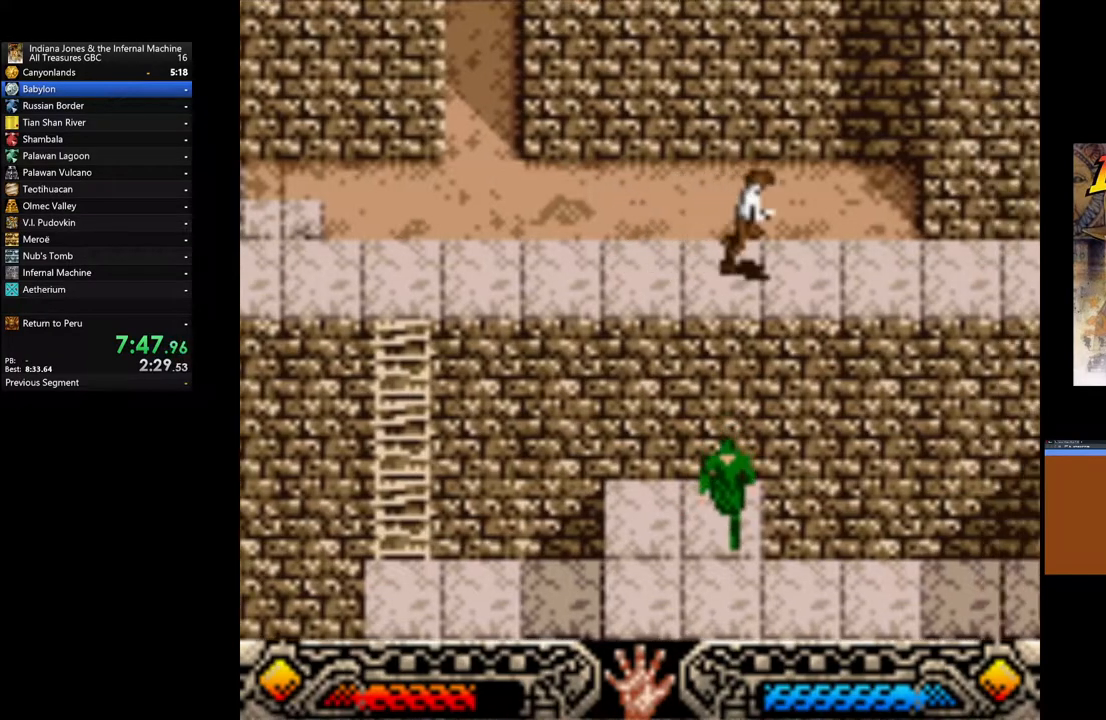
{"buttons": [], "left_stick": "right", "right_stick": "center", "events": []}
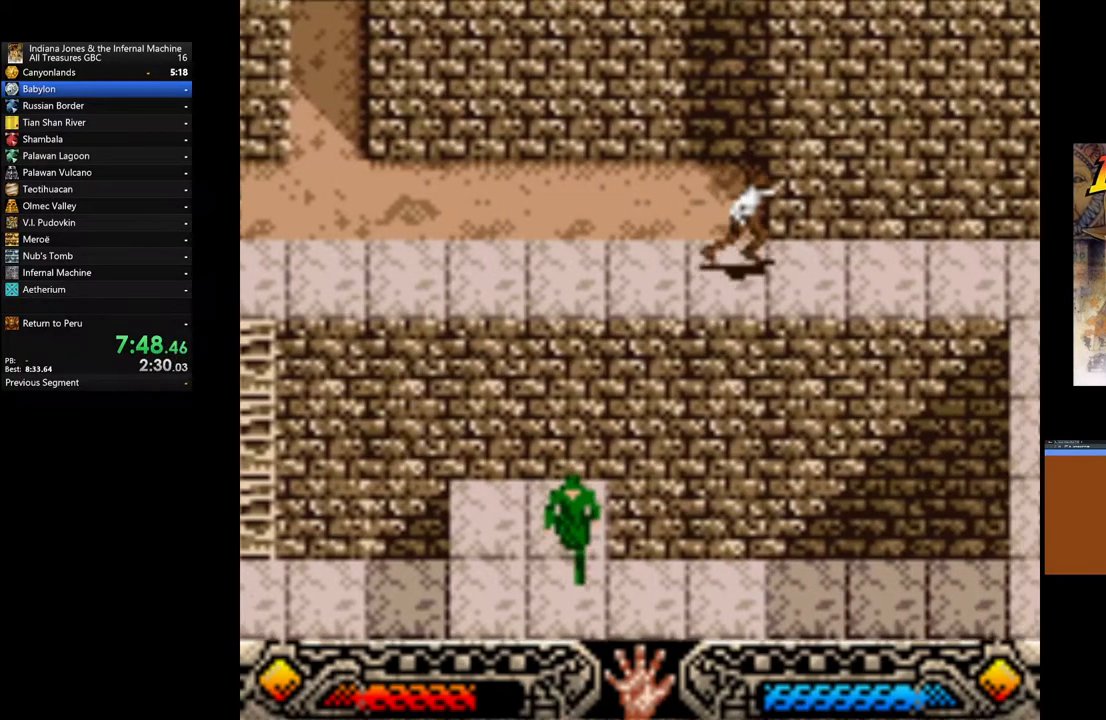
{"buttons": [], "left_stick": "right", "right_stick": "center", "events": []}
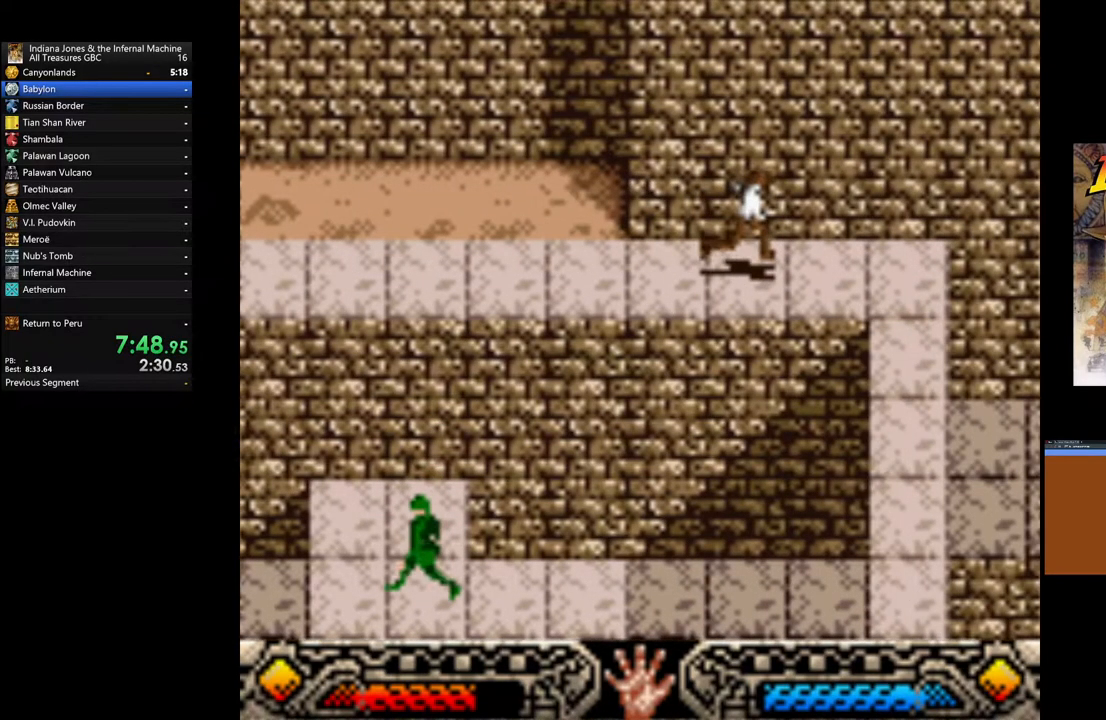
{"buttons": [], "left_stick": "right", "right_stick": "center", "events": []}
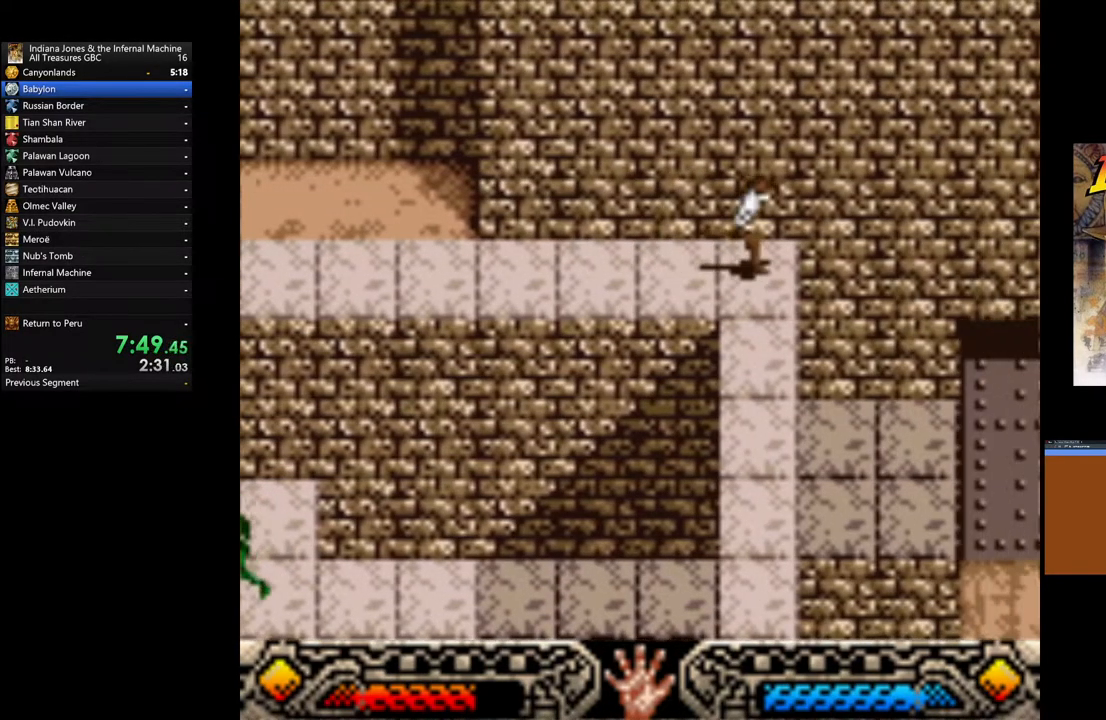
{"buttons": [], "left_stick": "down-right", "right_stick": "center", "events": [[450, "left_stick", "down-right"]]}
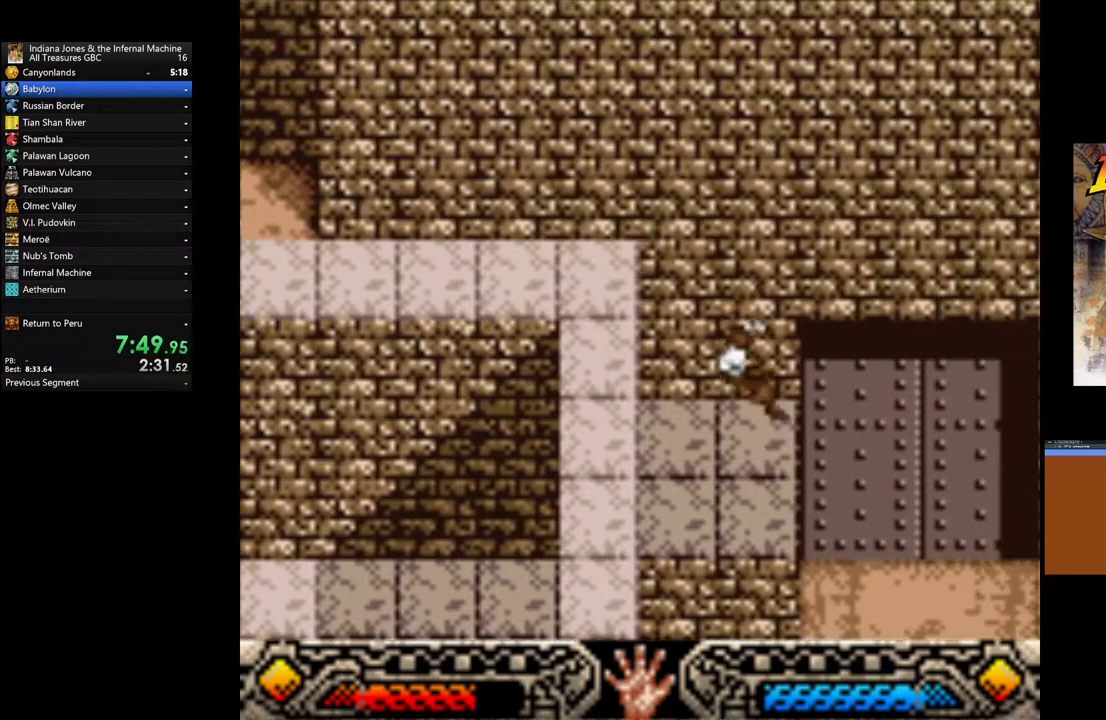
{"buttons": [], "left_stick": "down-right", "right_stick": "center", "events": []}
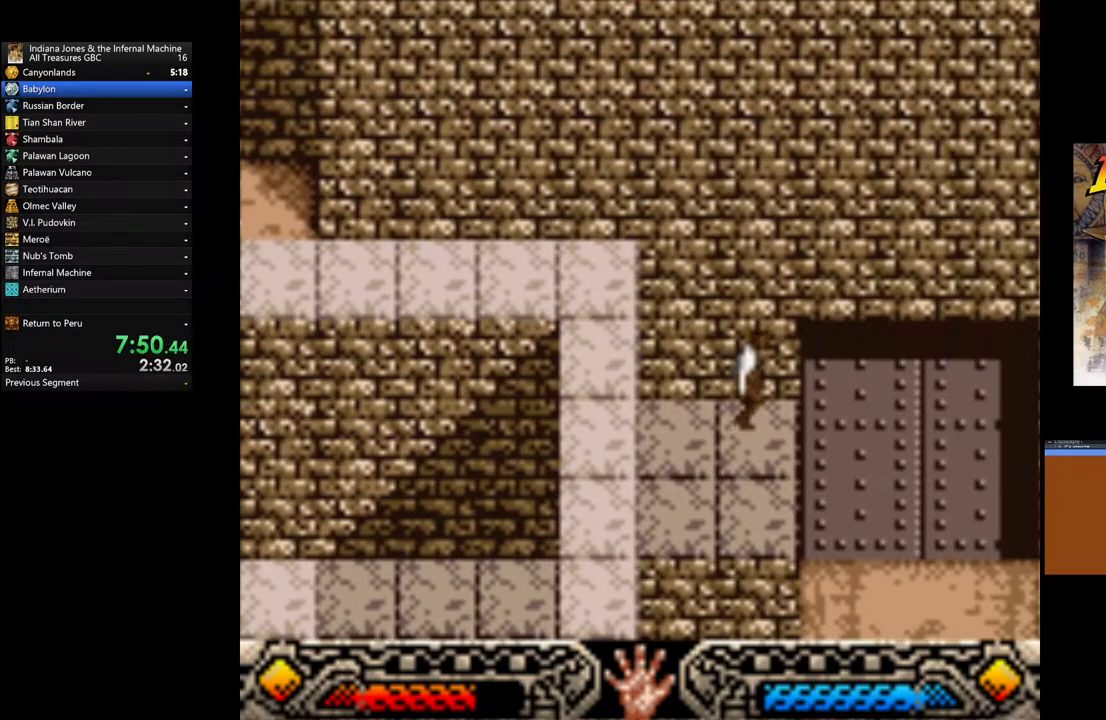
{"buttons": [], "left_stick": "down-right", "right_stick": "center", "events": []}
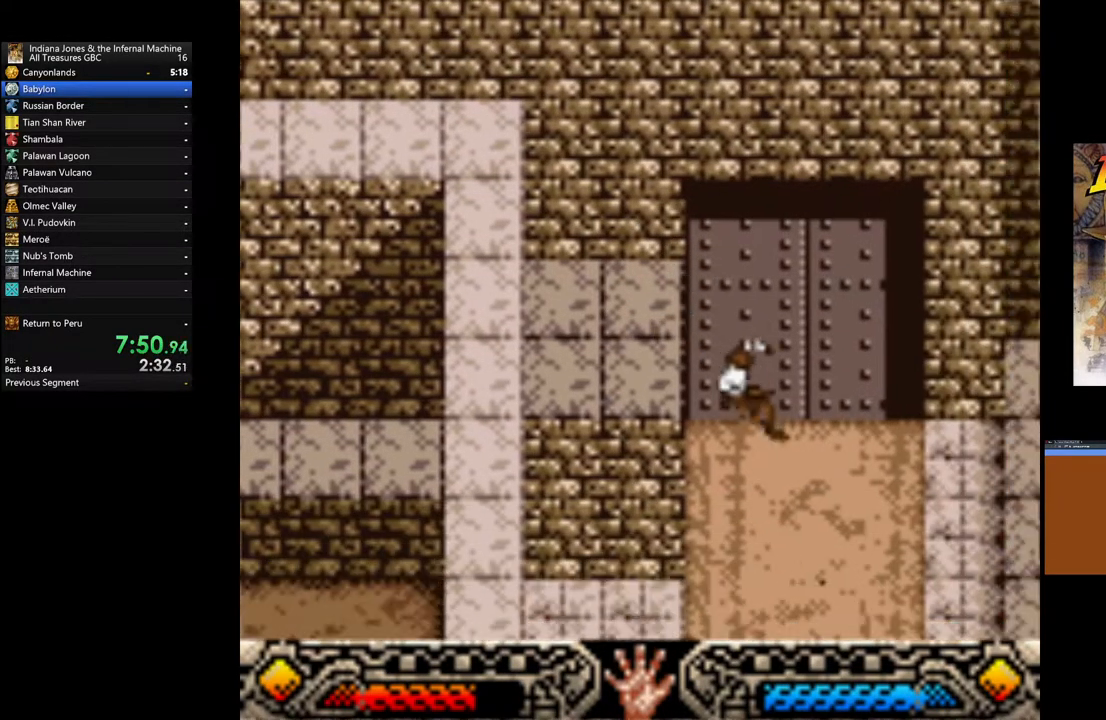
{"buttons": [], "left_stick": "down-right", "right_stick": "center", "events": []}
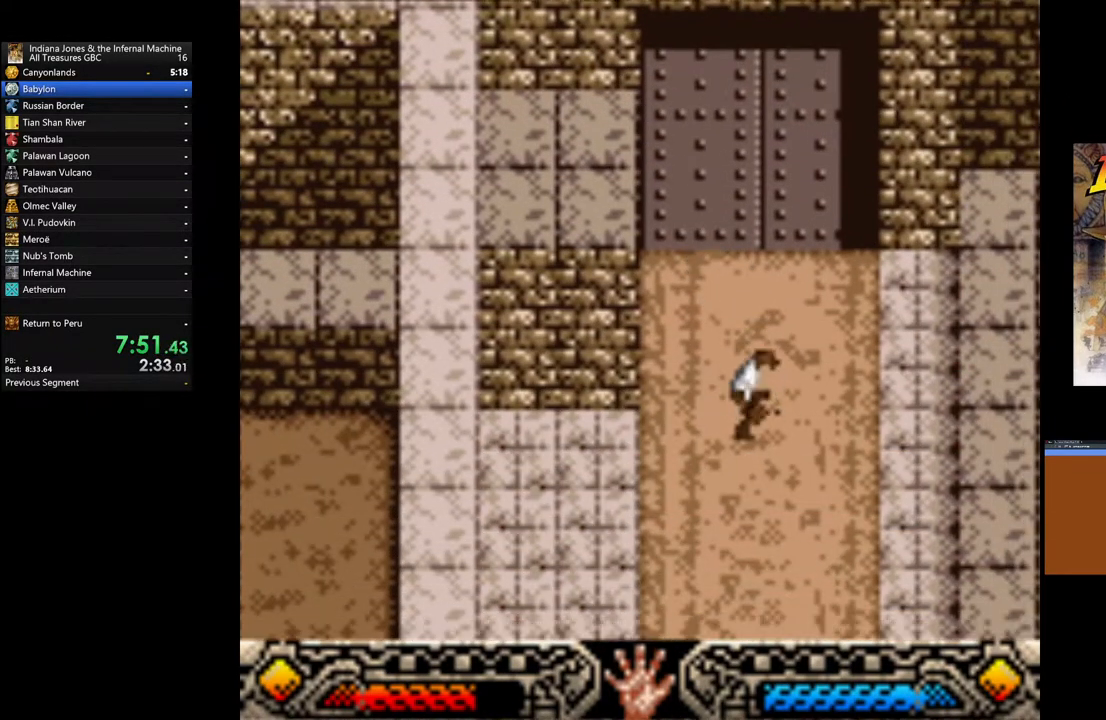
{"buttons": [], "left_stick": "down", "right_stick": "center", "events": [[400, "left_stick", "down"]]}
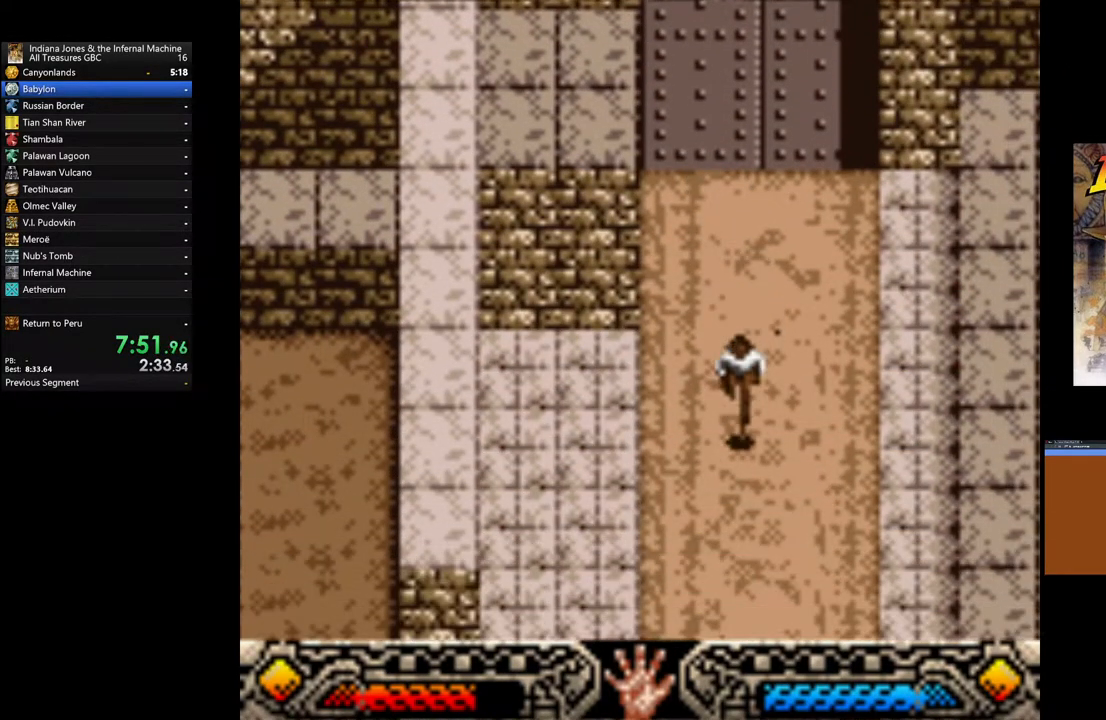
{"buttons": [], "left_stick": "down", "right_stick": "center", "events": []}
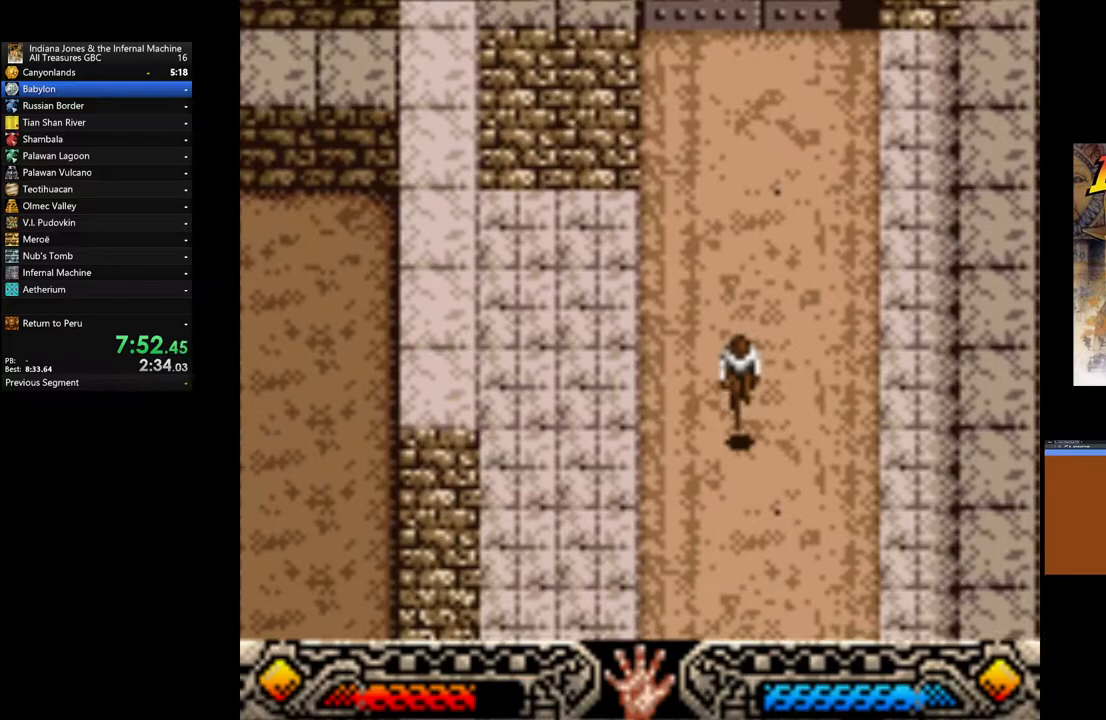
{"buttons": [], "left_stick": "down", "right_stick": "center", "events": []}
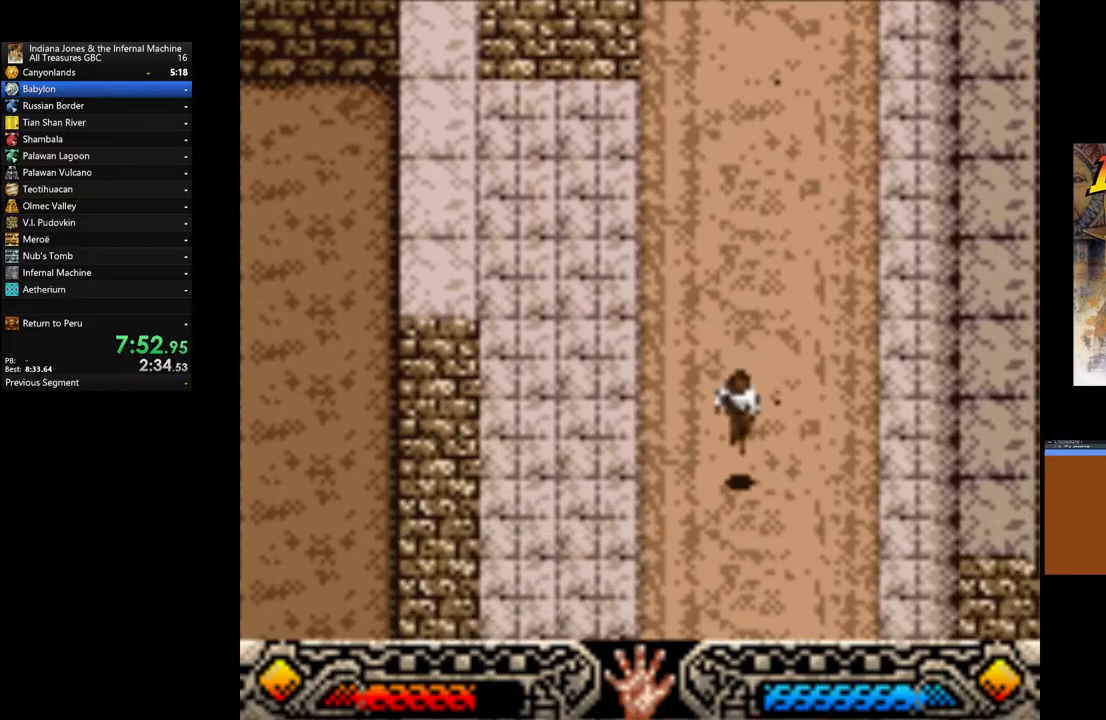
{"buttons": [], "left_stick": "down", "right_stick": "center", "events": []}
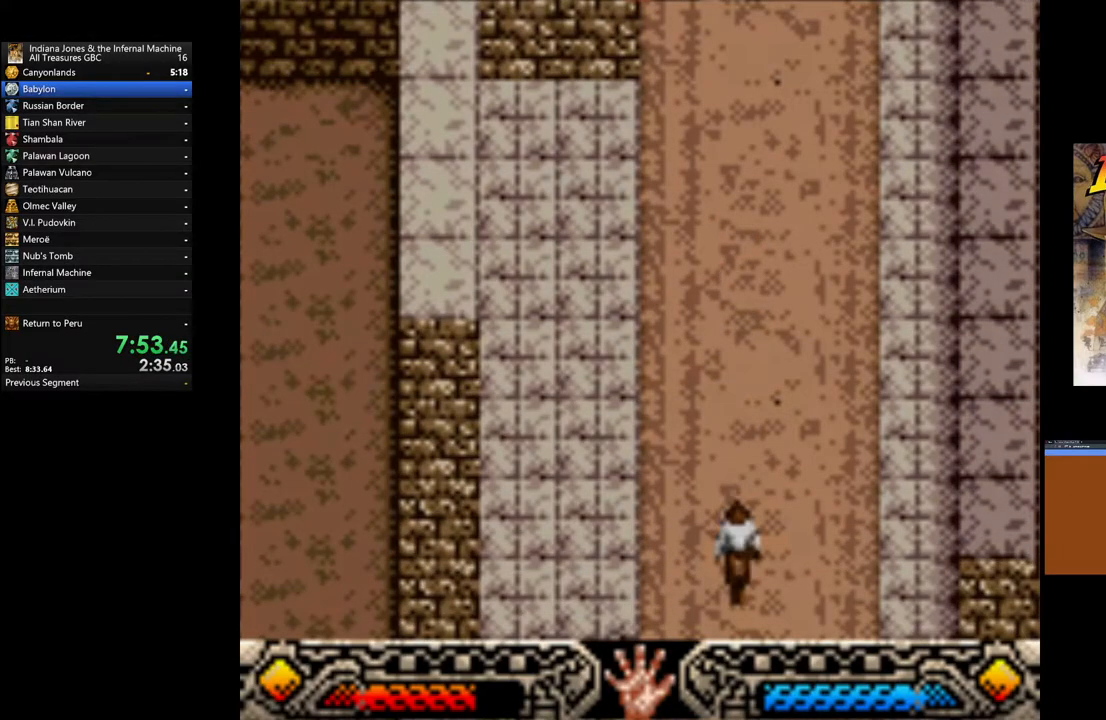
{"buttons": [], "left_stick": "down", "right_stick": "center", "events": []}
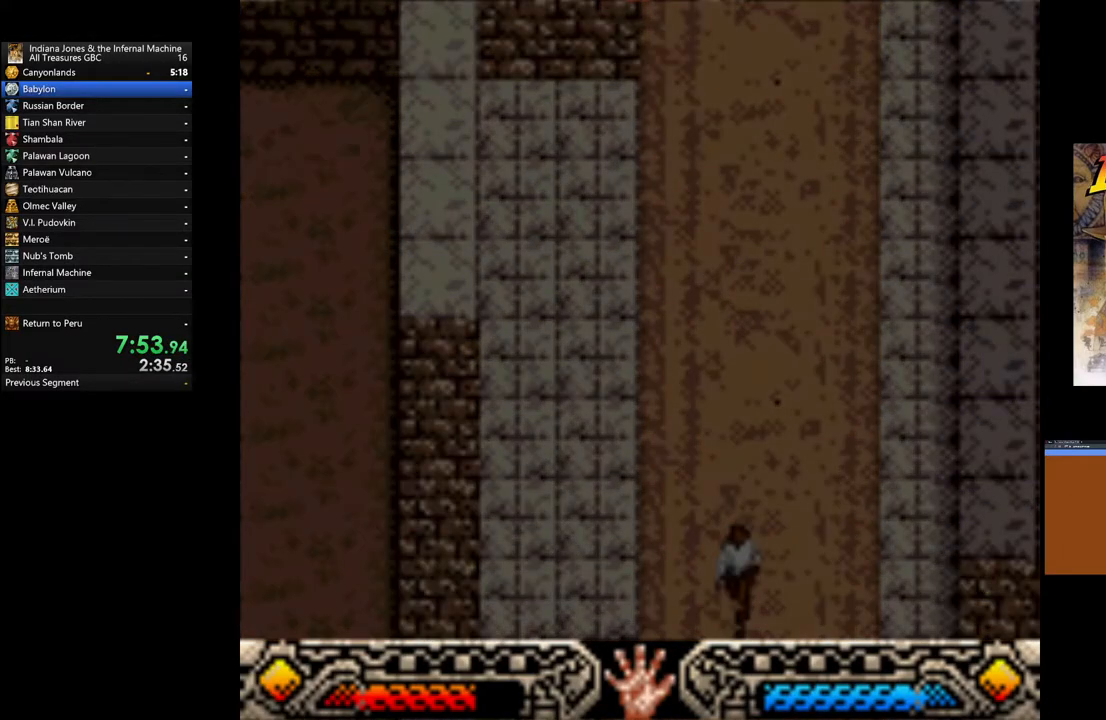
{"buttons": [], "left_stick": "down", "right_stick": "center", "events": []}
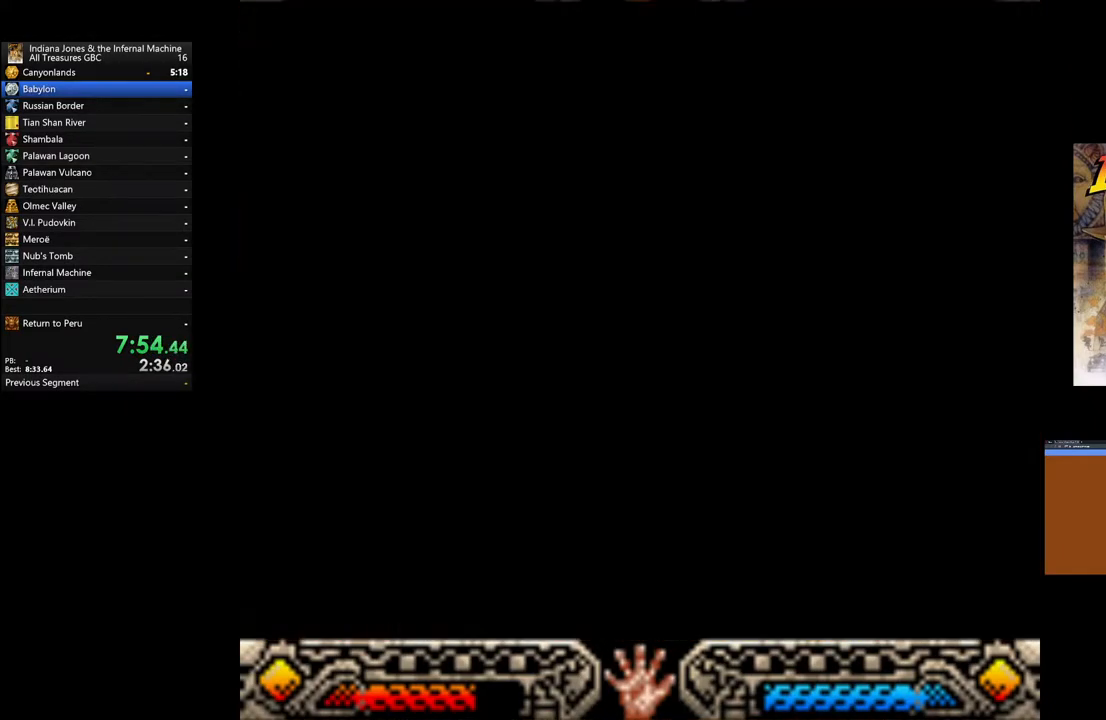
{"buttons": [], "left_stick": "down", "right_stick": "center", "events": []}
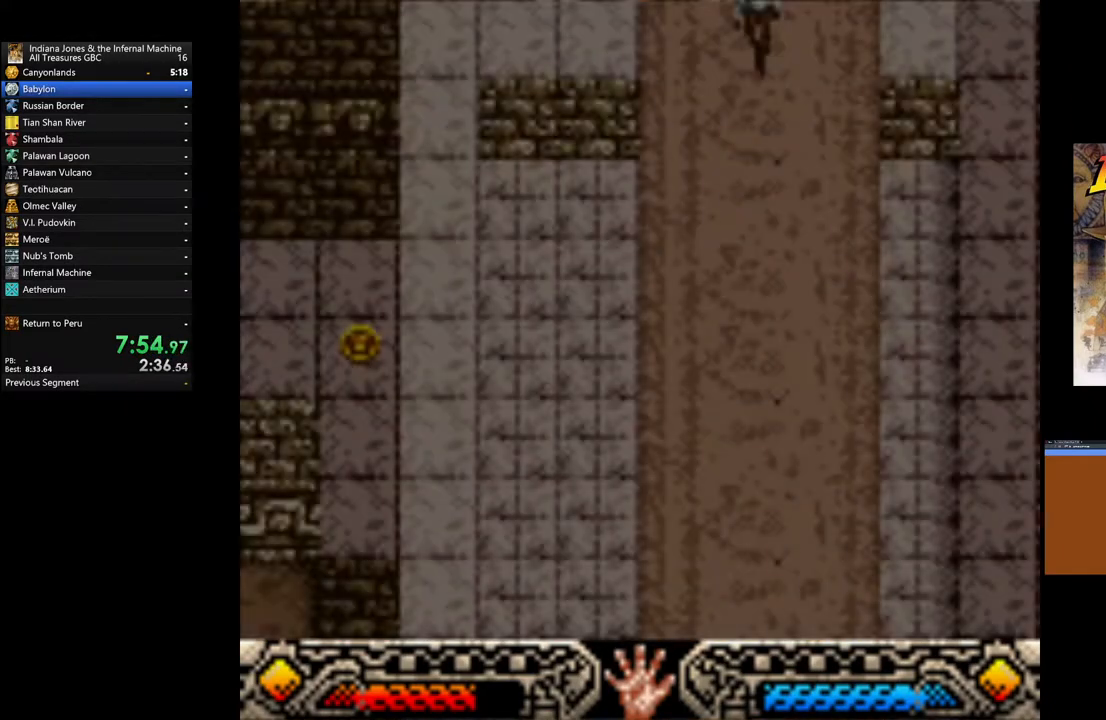
{"buttons": [], "left_stick": "down", "right_stick": "center", "events": []}
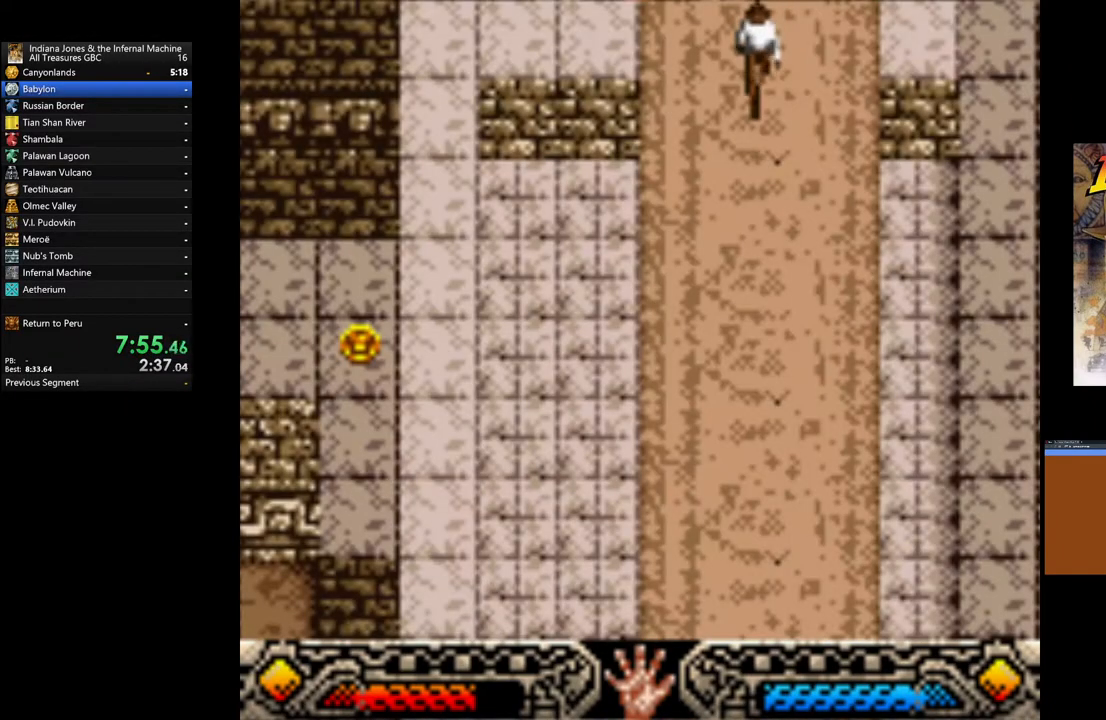
{"buttons": [], "left_stick": "down", "right_stick": "center", "events": []}